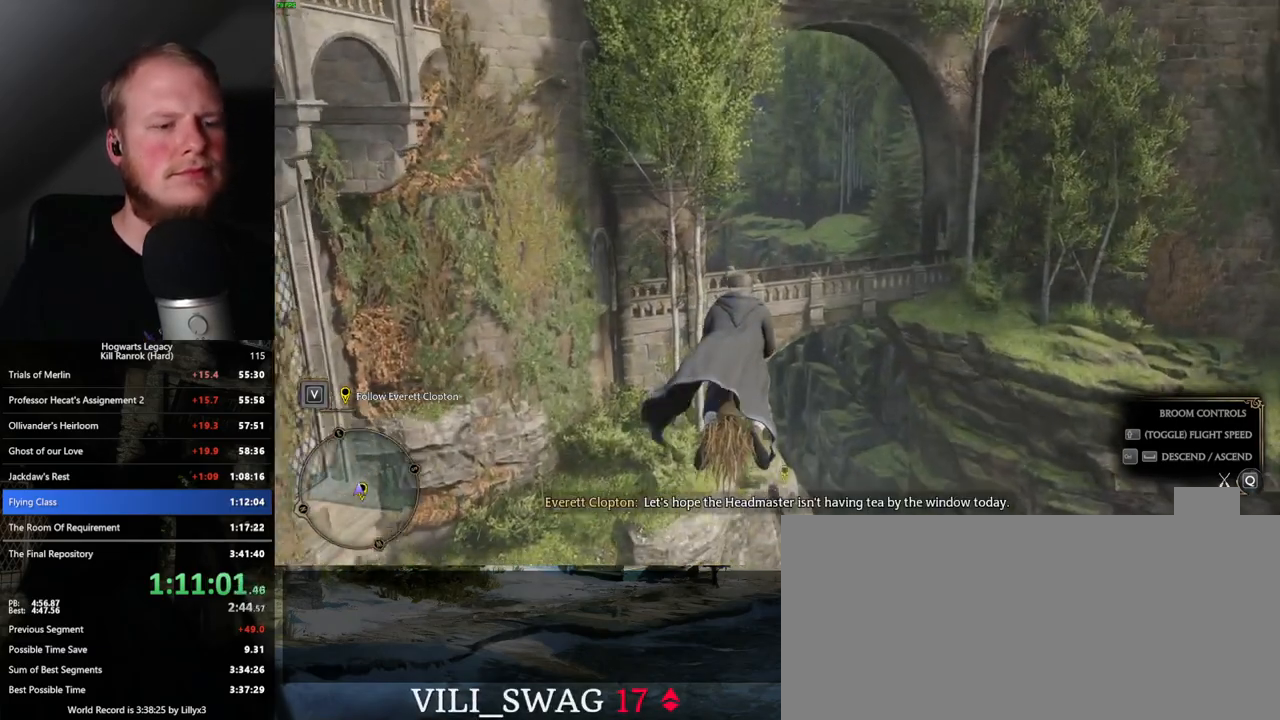
Gameplay with keyboard and mouse; each line is a JSON object with the keys and mouse buttons held at the frame after it. "events" lists presses ("down") and releases ("up") of ".", "/", "0", "1", "2", "3", "4", "5", "6", "7", "8", "9", "a", "alt_l", "alt_r", "b", "backslash", "backspace", "c", "caps_lock", "comma", "ctrl_l", "ctrl_r", "d", "e", "equals", "escape", "f", "f1", "f10", "f11", "f12", "f2", "f3", "f4", "f5", "f6", "f7", "f8", "f9", "g", "h", "i", "j", "k", "l", "lbracket", "m", "minus", "n", "o", "p", "q", "quote", "r", "rbracket", "return", "s", "semicolon", "shift_l", "shift_r", "space", "super", "t", "tab", "tilde", "u", "v", "w", "x", "y", "z", "mouse_left", "mouse_wheel", "mouse_right", "mouse_mb4" and "mouse_mb5" between this image and that frame as [ms after this image, input, new state], when the widget could be followed in between. "mouse_left", "mouse_wheel", "mouse_right", "mouse_mb4", "mouse_mb5" = the "left", "wheel", "right", "mb4", "mb5" buttons of the "mouse" list. No other keys are recorded. "wheel" means that the mouse wheel is clicked or scrolled. Mouse movement is not recorded.
{"keys": [], "mouse": [], "events": []}
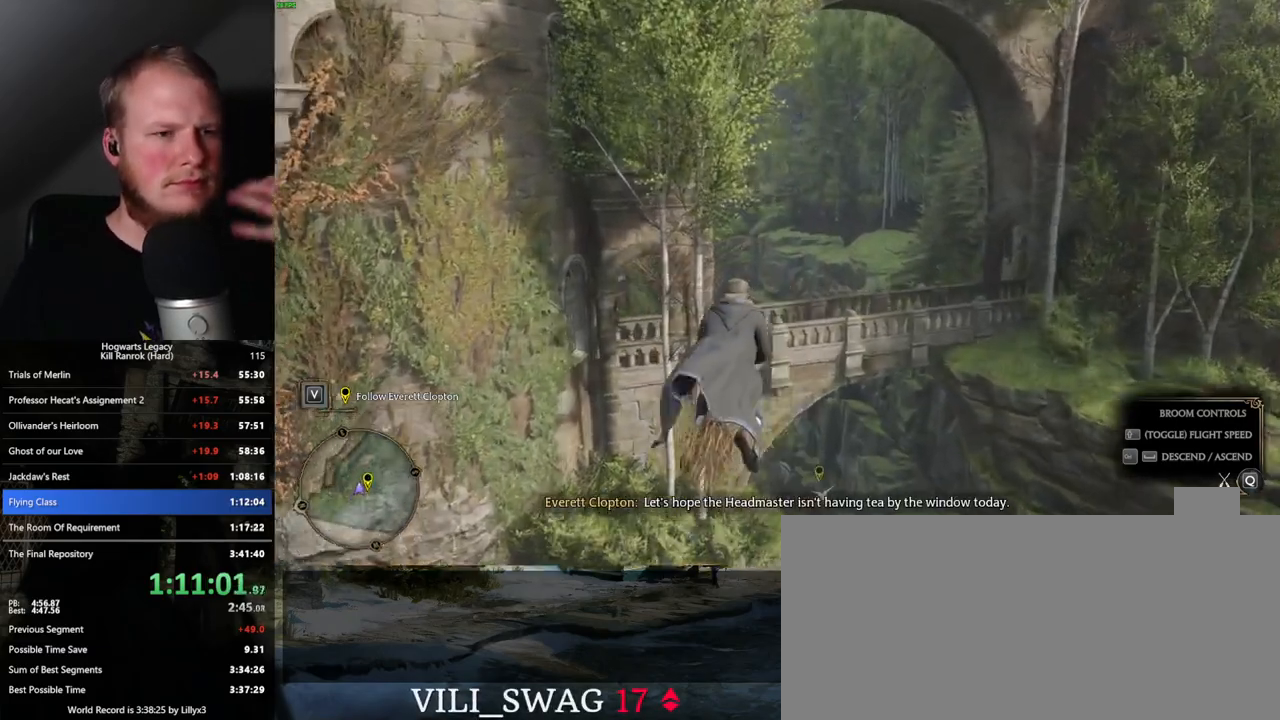
{"keys": [], "mouse": [], "events": []}
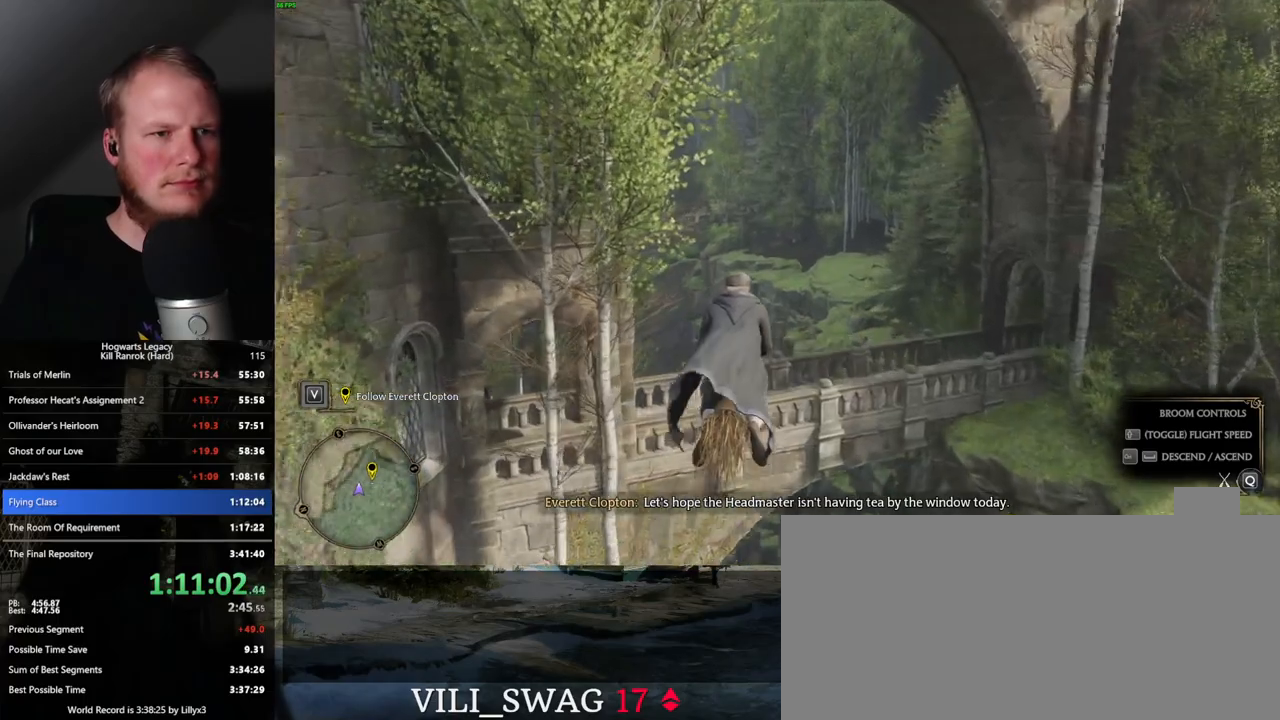
{"keys": [], "mouse": [], "events": []}
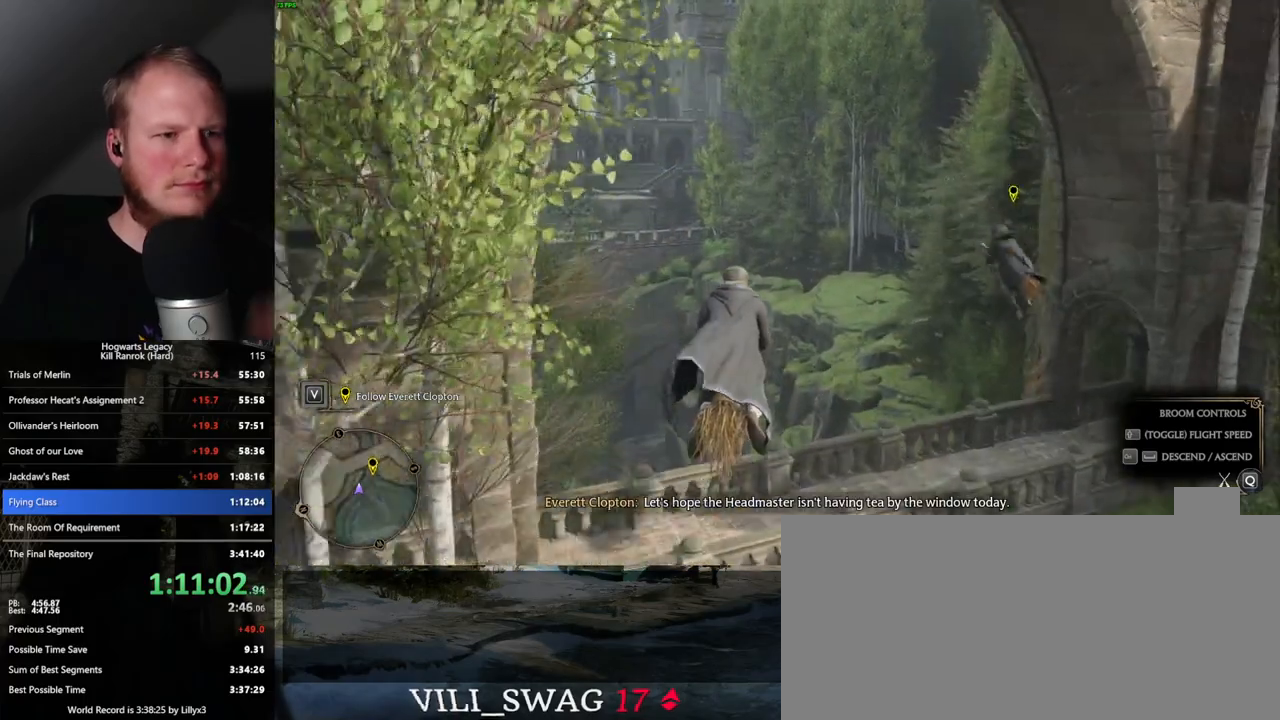
{"keys": [], "mouse": [], "events": []}
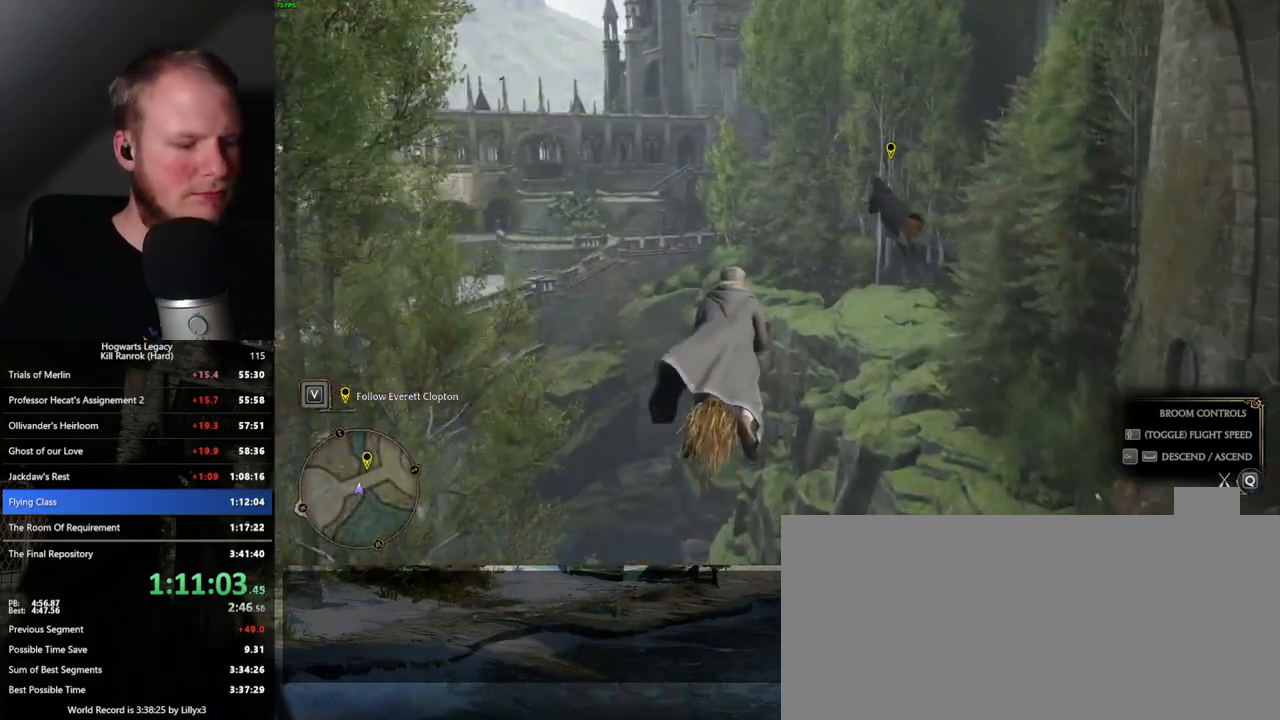
{"keys": ["w"], "mouse": [], "events": [[350, "a", "down"], [383, "w", "down"], [467, "a", "up"]]}
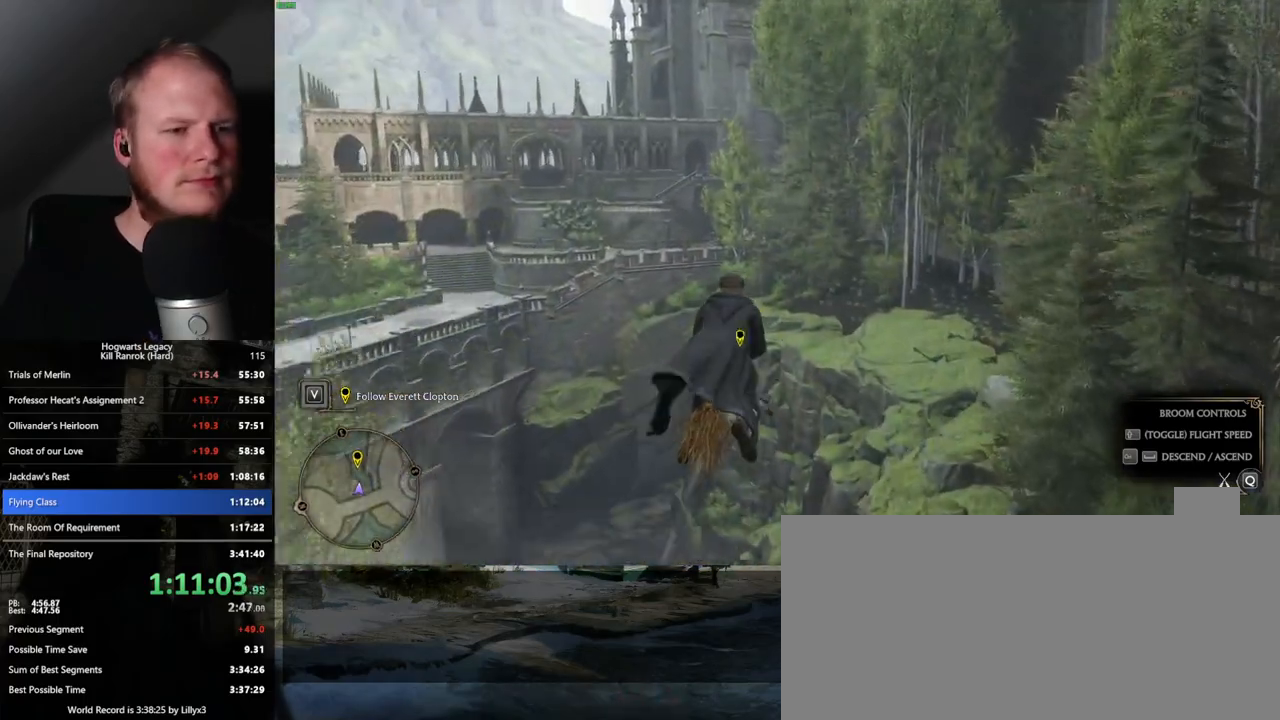
{"keys": [], "mouse": [], "events": [[50, "w", "up"]]}
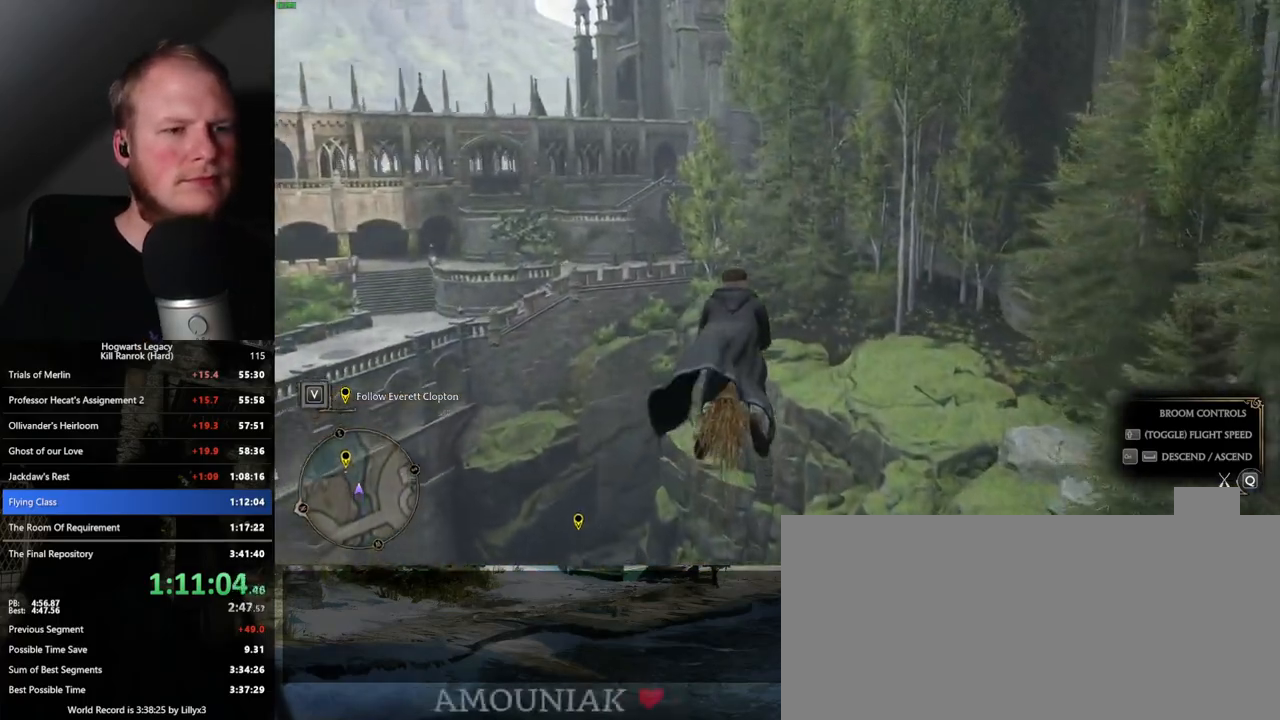
{"keys": [], "mouse": [], "events": [[167, "ctrl_l", "down"], [300, "ctrl_l", "up"]]}
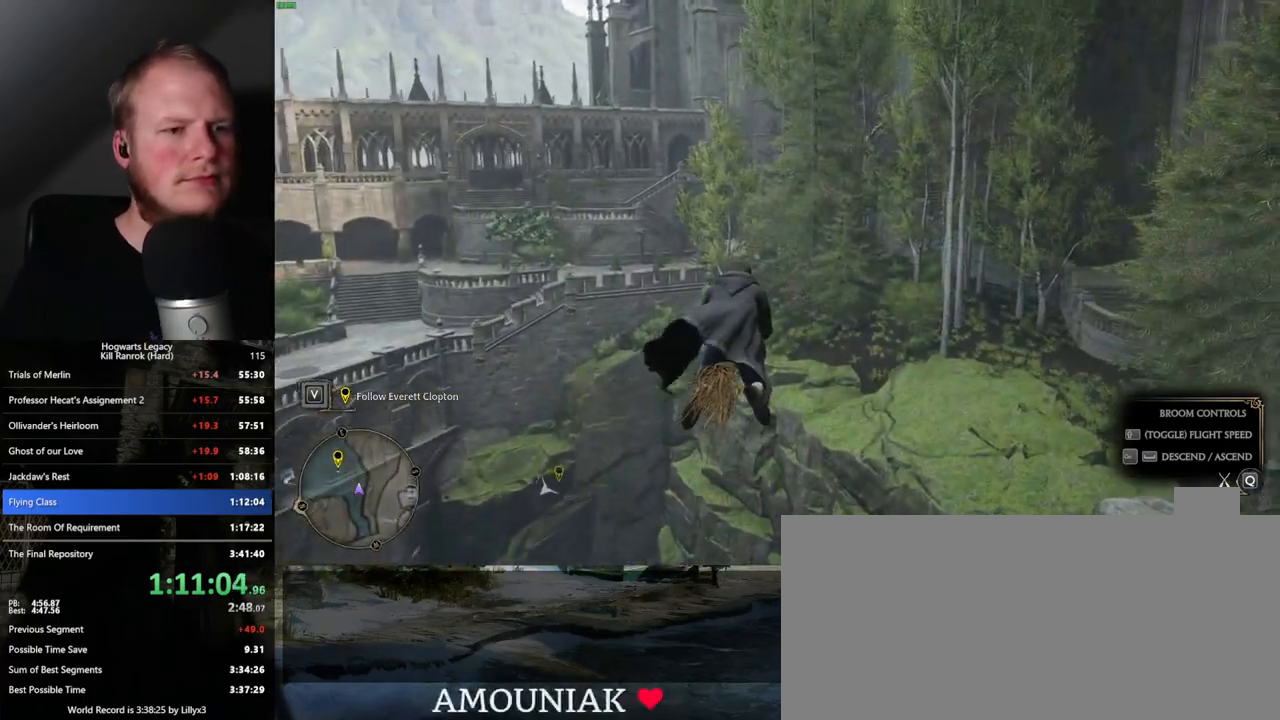
{"keys": [], "mouse": [], "events": [[17, "ctrl_l", "down"], [133, "ctrl_l", "up"]]}
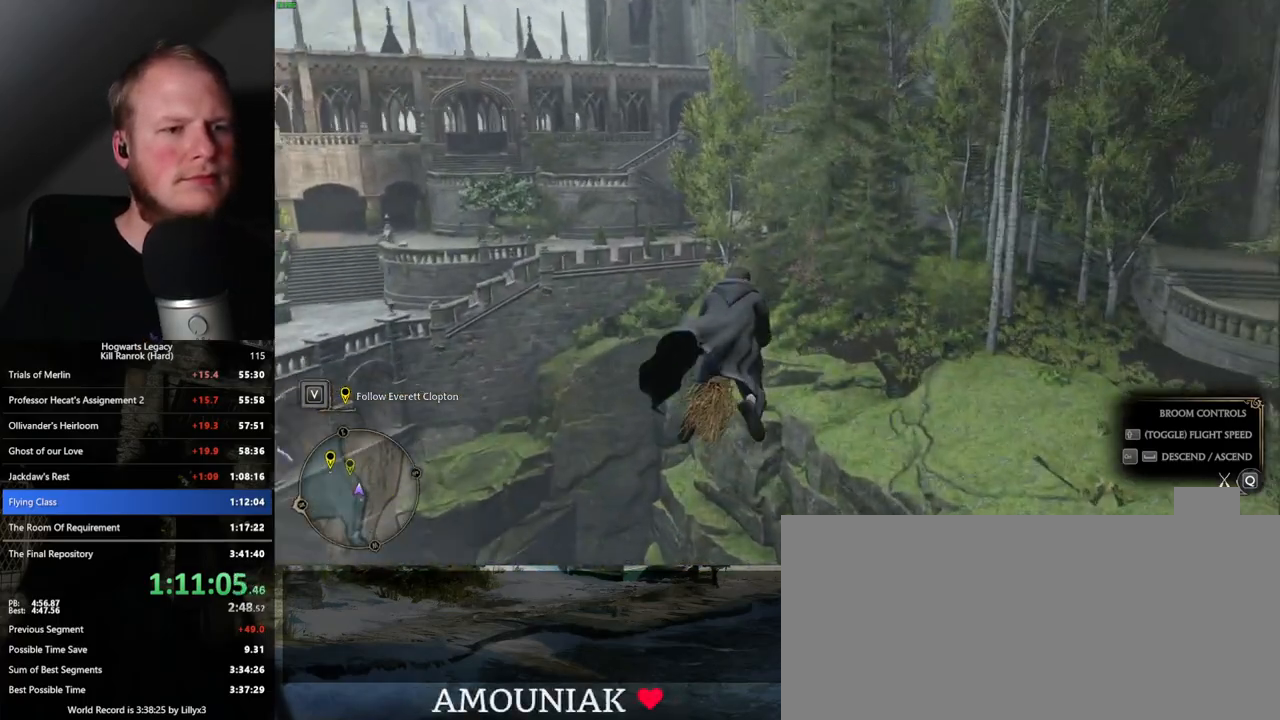
{"keys": [], "mouse": [], "events": []}
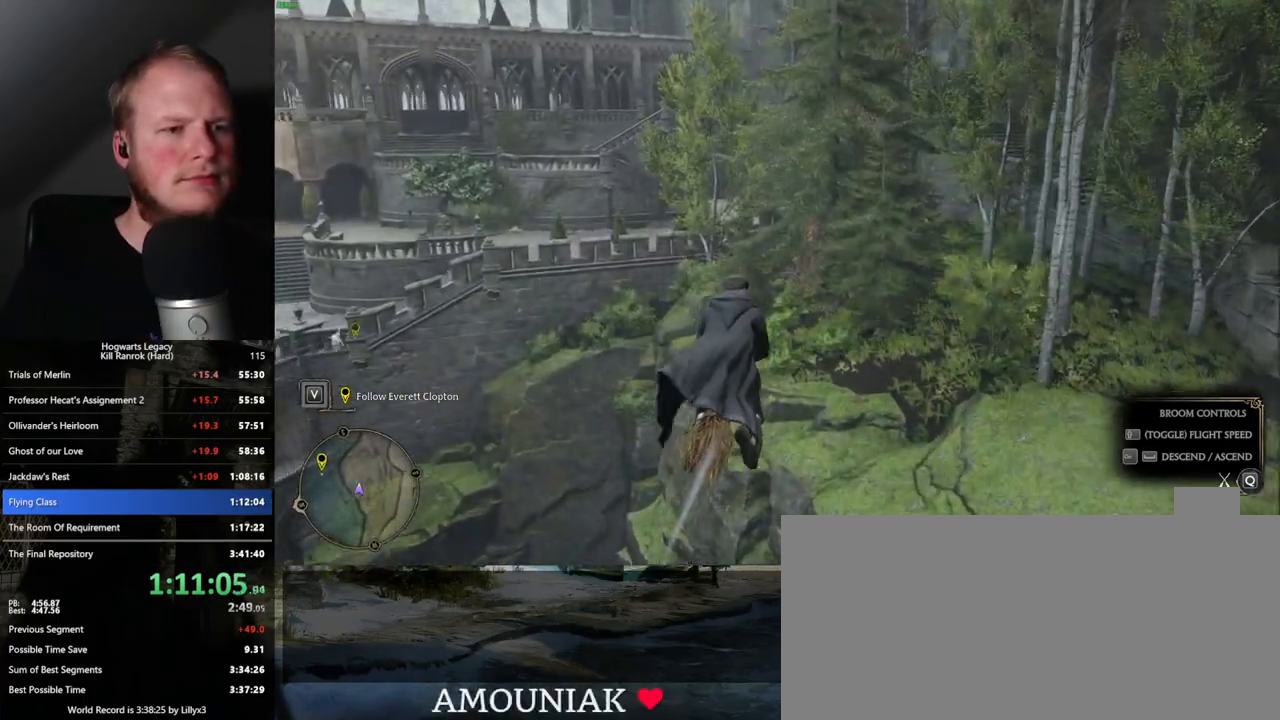
{"keys": [], "mouse": [], "events": [[250, "a", "down"], [317, "a", "up"]]}
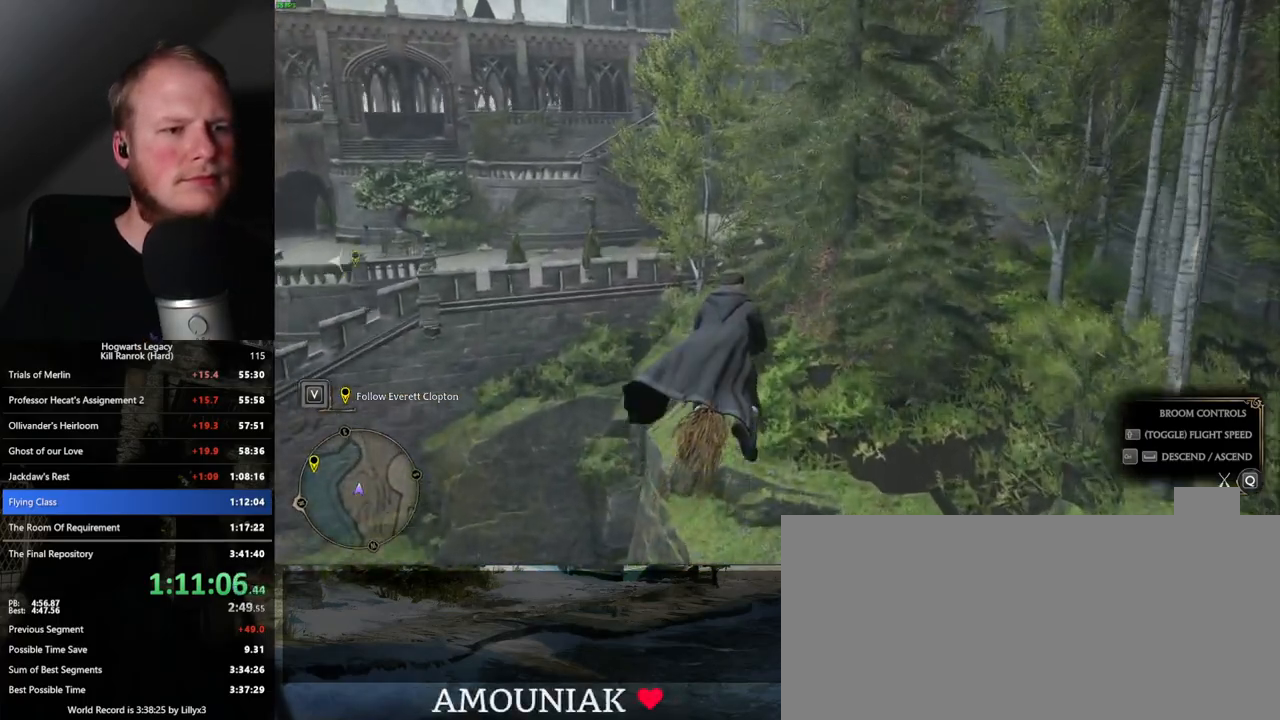
{"keys": ["a"], "mouse": [], "events": [[183, "a", "down"], [250, "a", "up"], [483, "a", "down"]]}
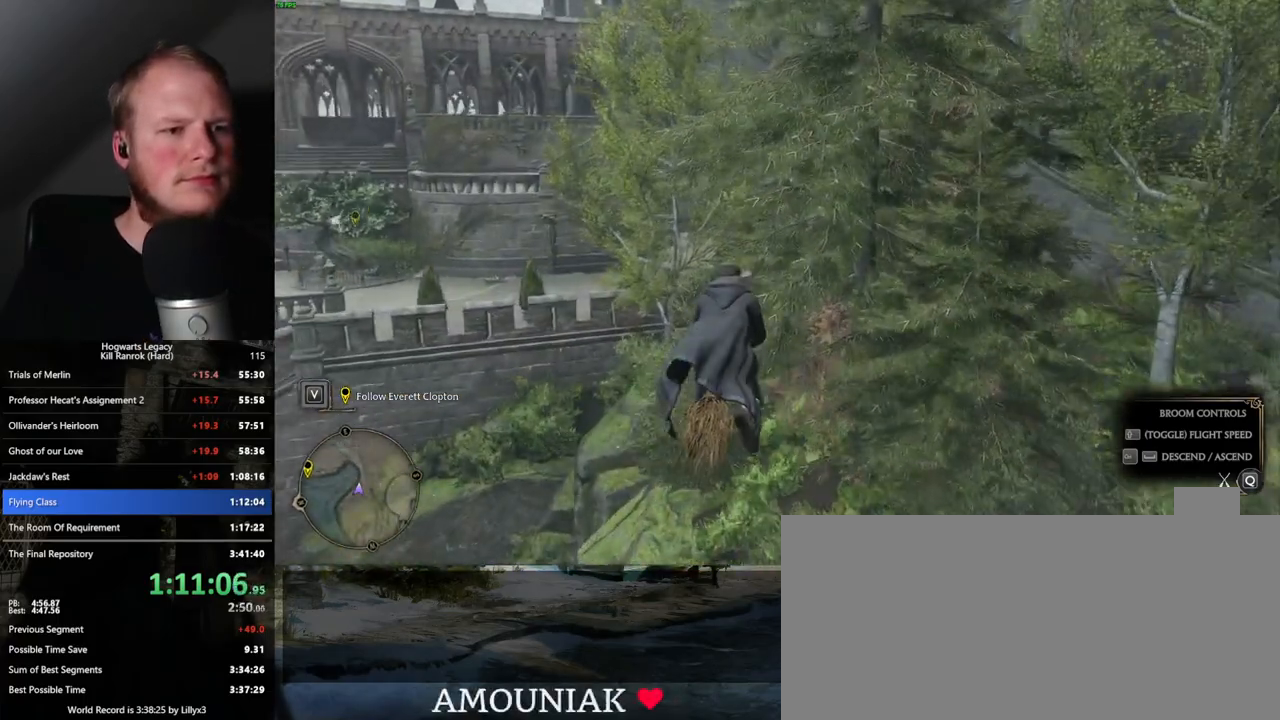
{"keys": [], "mouse": [], "events": [[100, "a", "up"]]}
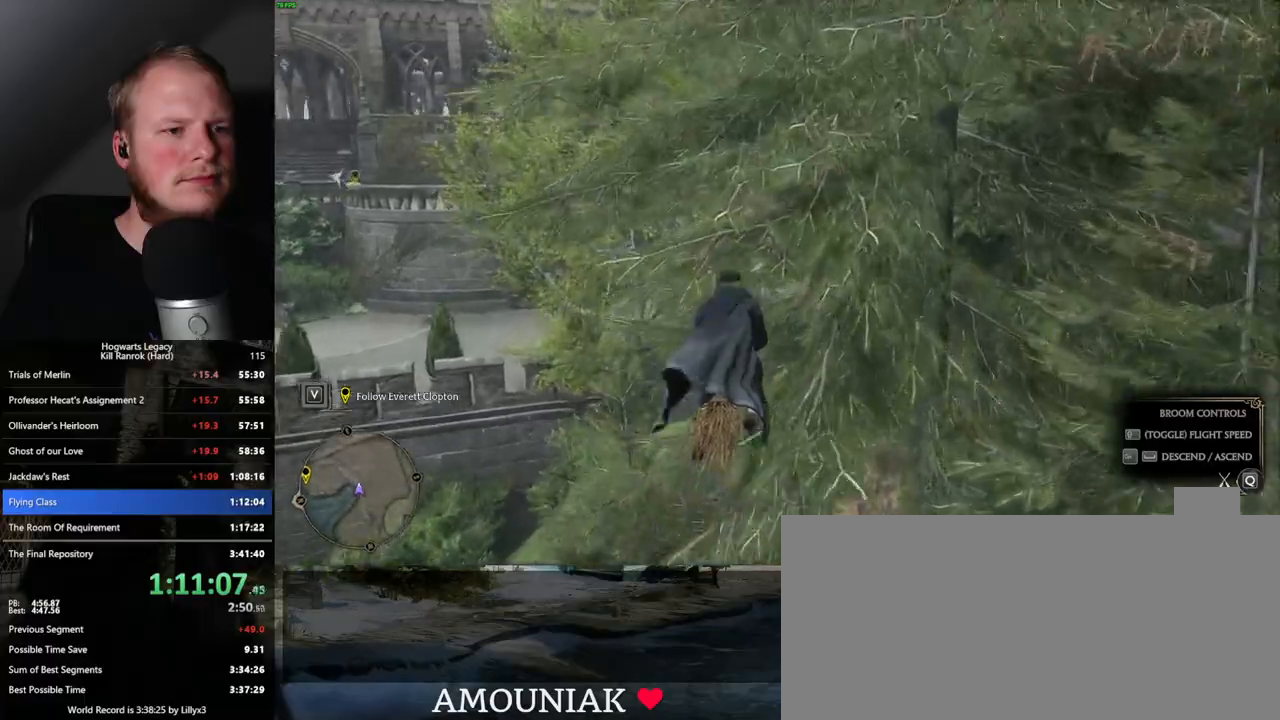
{"keys": ["w"], "mouse": [], "events": [[417, "w", "down"]]}
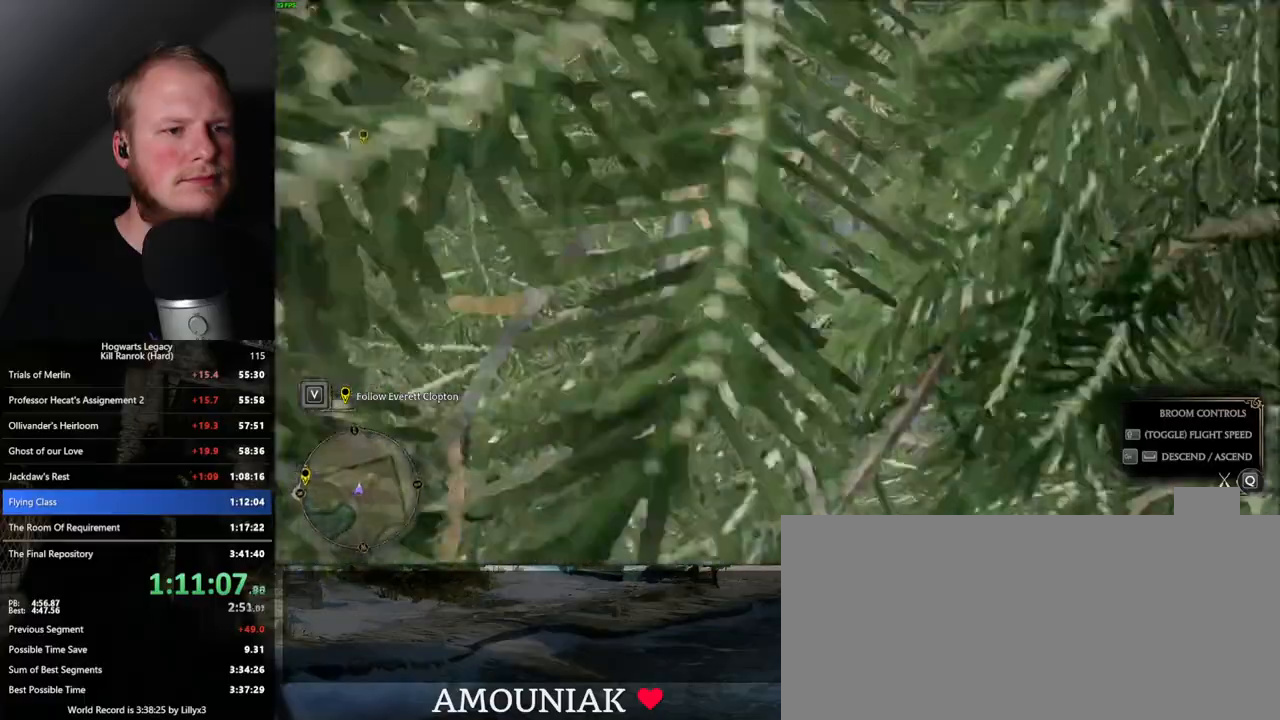
{"keys": ["space", "w"], "mouse": [], "events": [[133, "ctrl_l", "down"], [267, "ctrl_l", "up"], [367, "space", "down"]]}
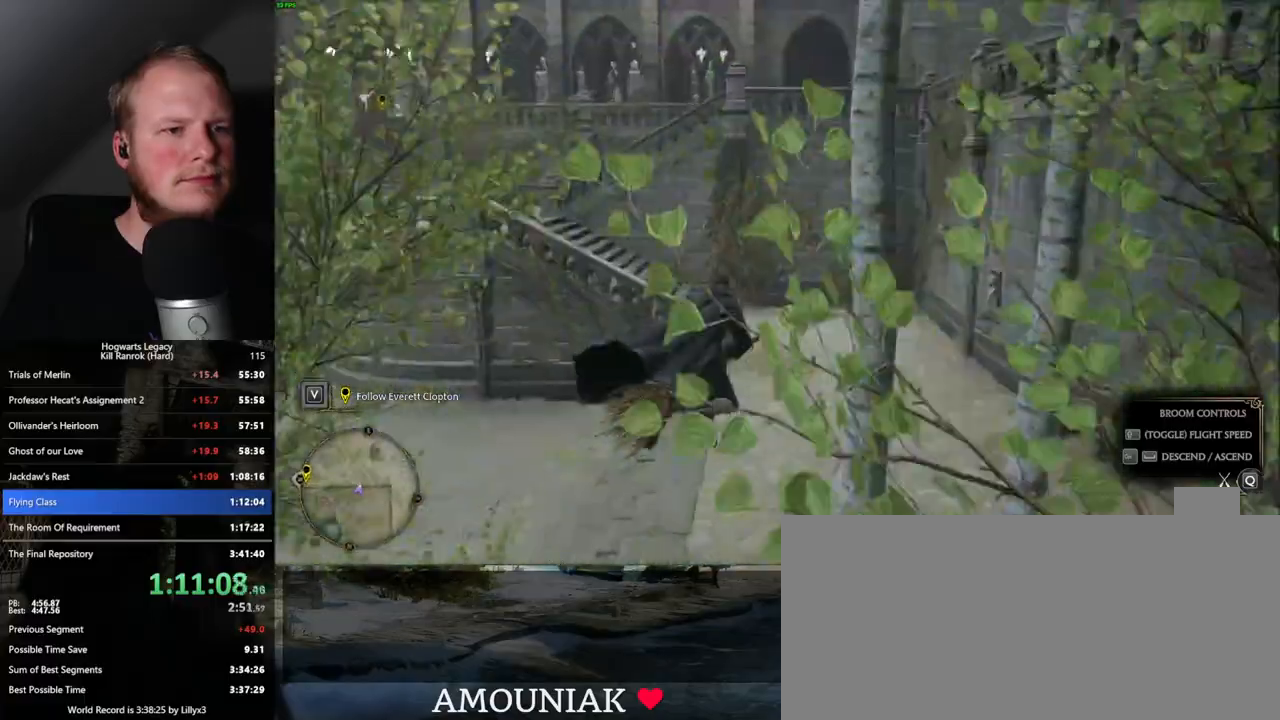
{"keys": ["space", "w"], "mouse": [], "events": []}
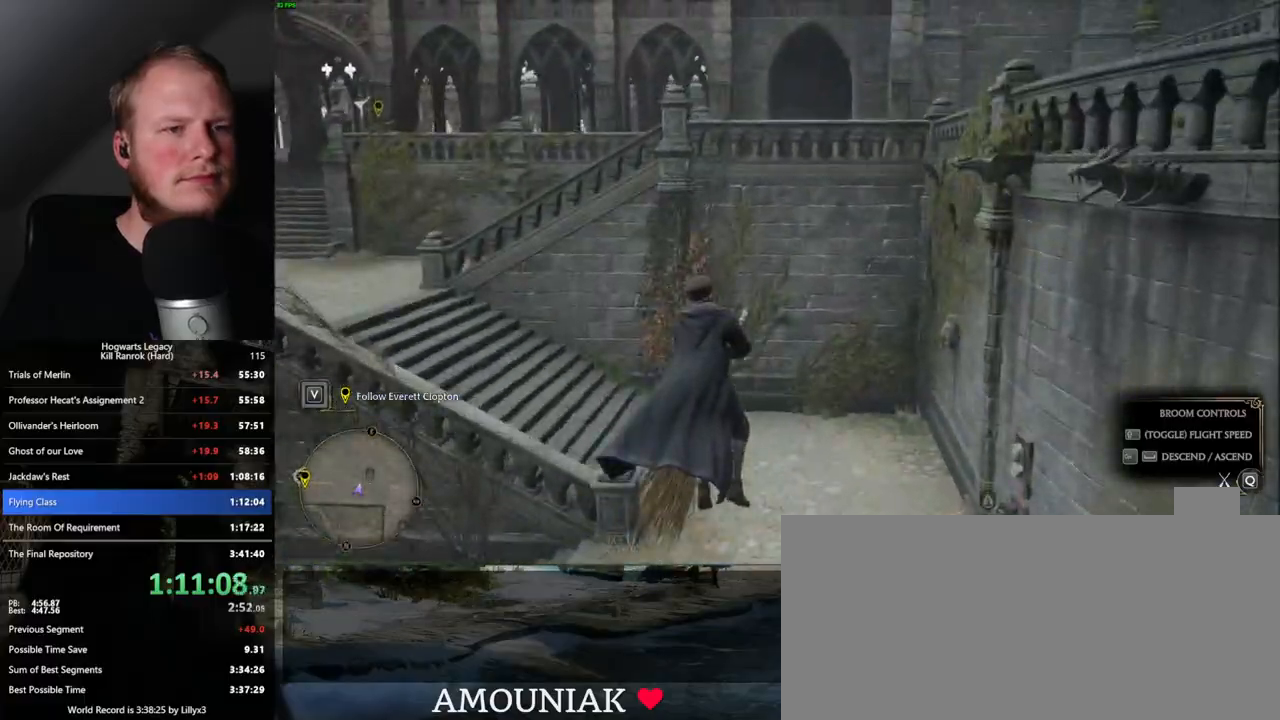
{"keys": ["a", "space", "w"], "mouse": [], "events": [[500, "a", "down"]]}
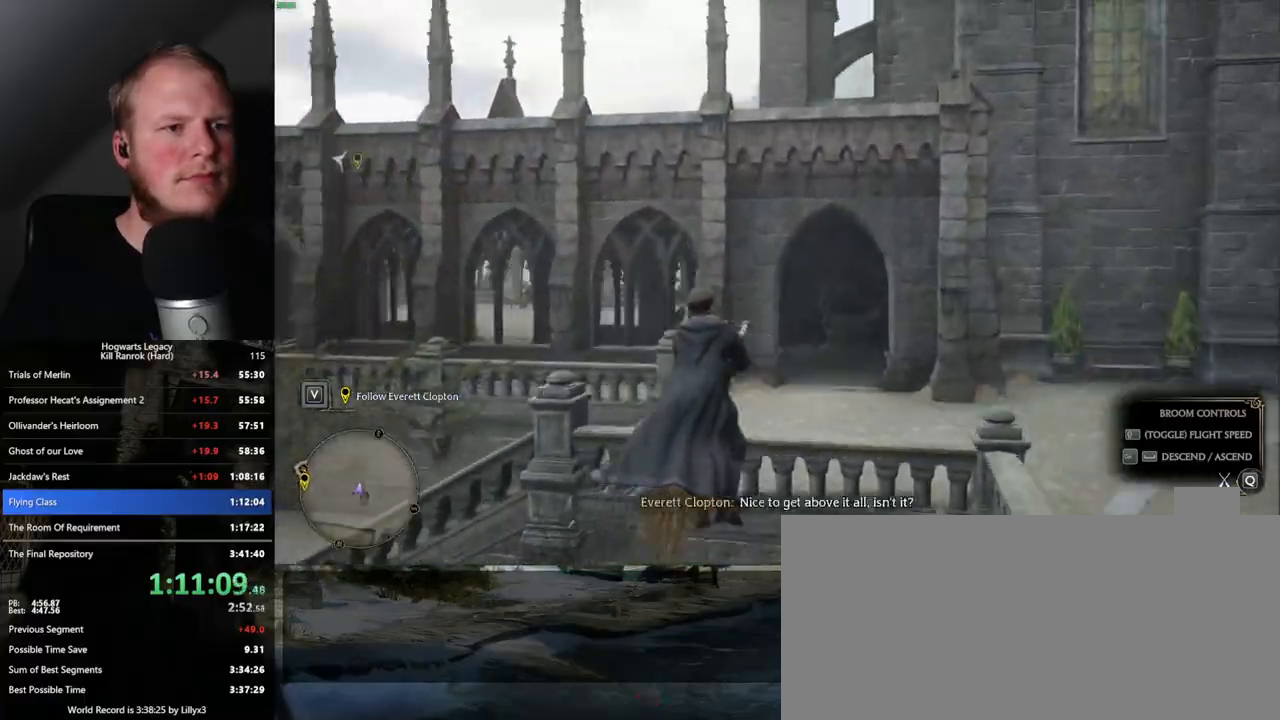
{"keys": ["a", "w"], "mouse": [], "events": [[17, "space", "up"]]}
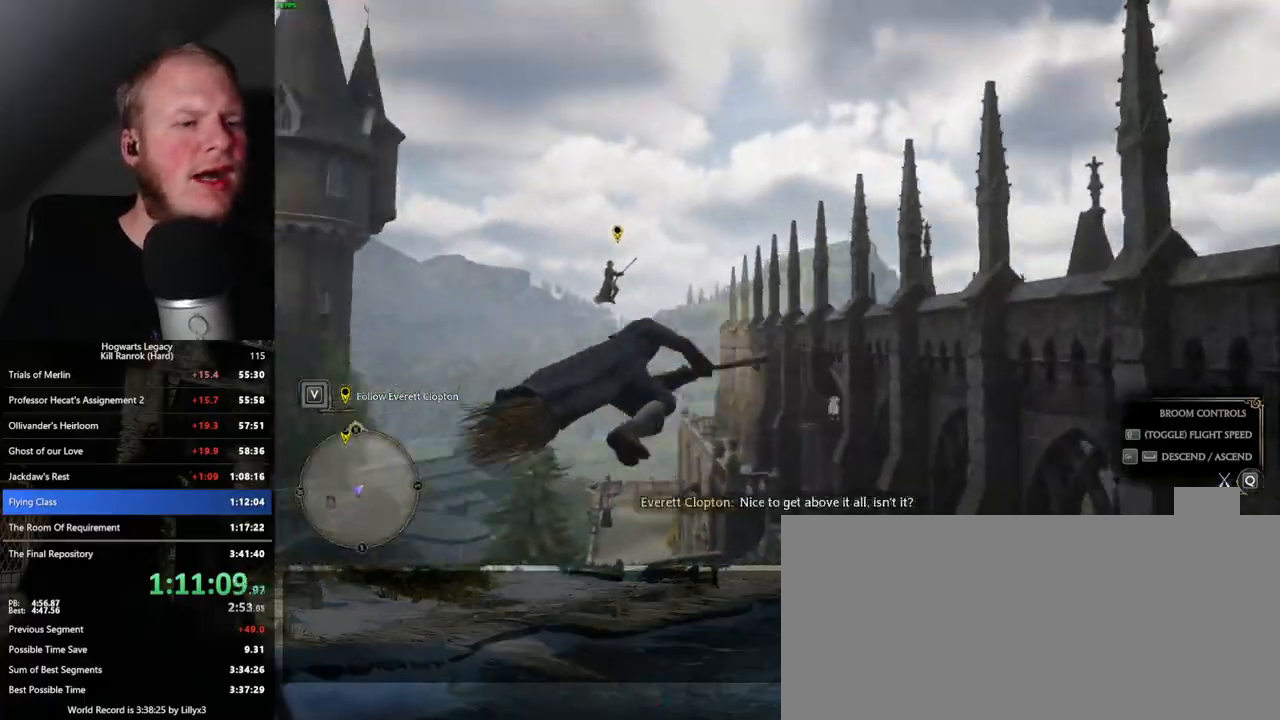
{"keys": ["a", "w"], "mouse": [], "events": []}
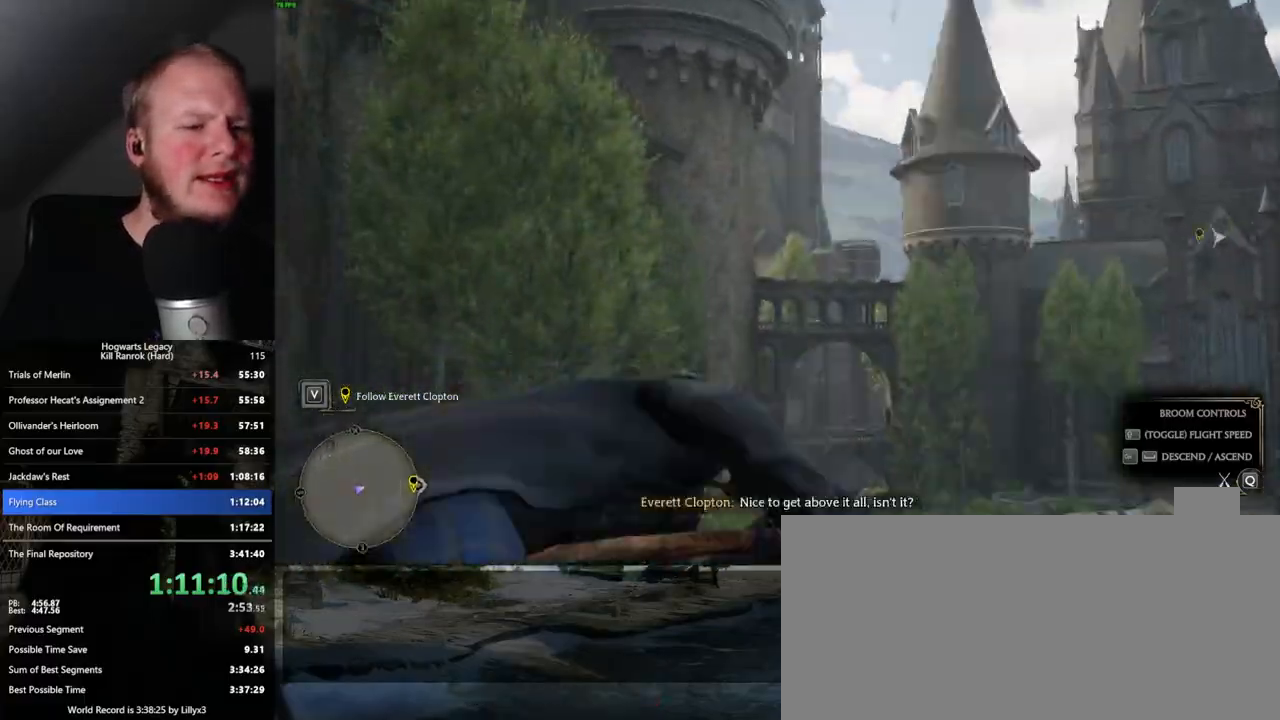
{"keys": ["ctrl_l", "w"], "mouse": [], "events": [[400, "ctrl_l", "down"], [500, "a", "up"]]}
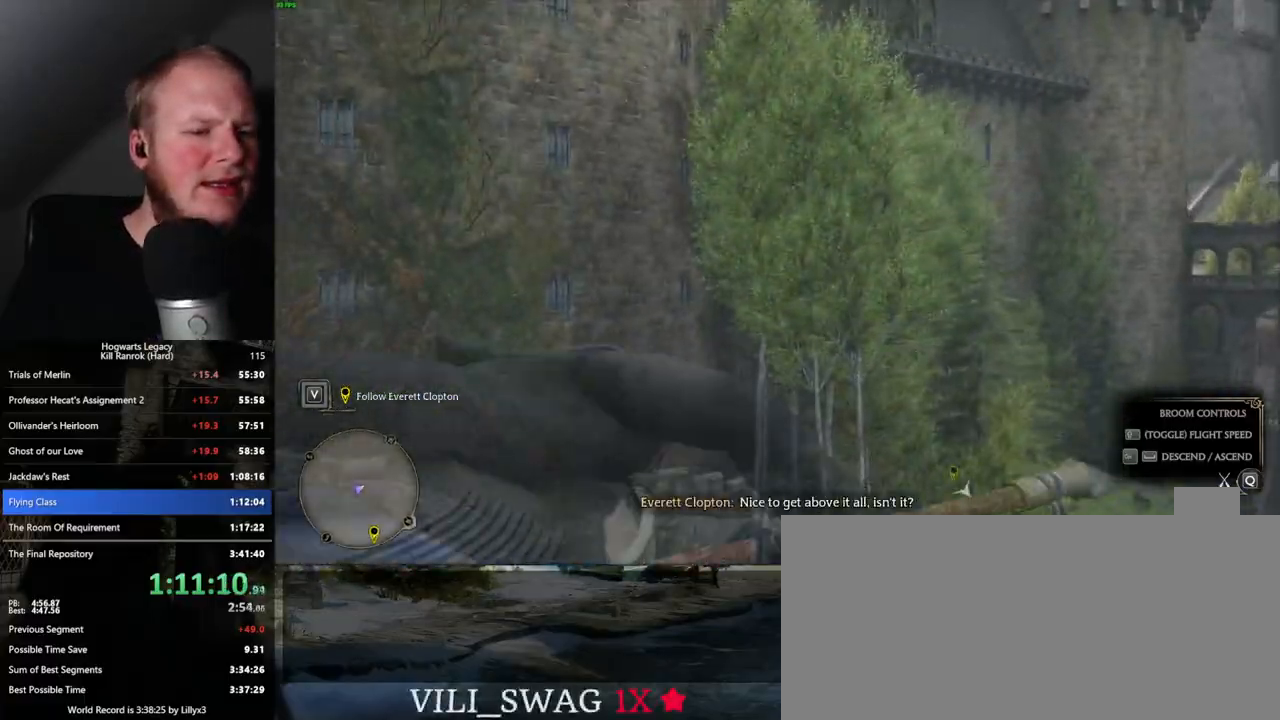
{"keys": ["ctrl_l", "w"], "mouse": [], "events": []}
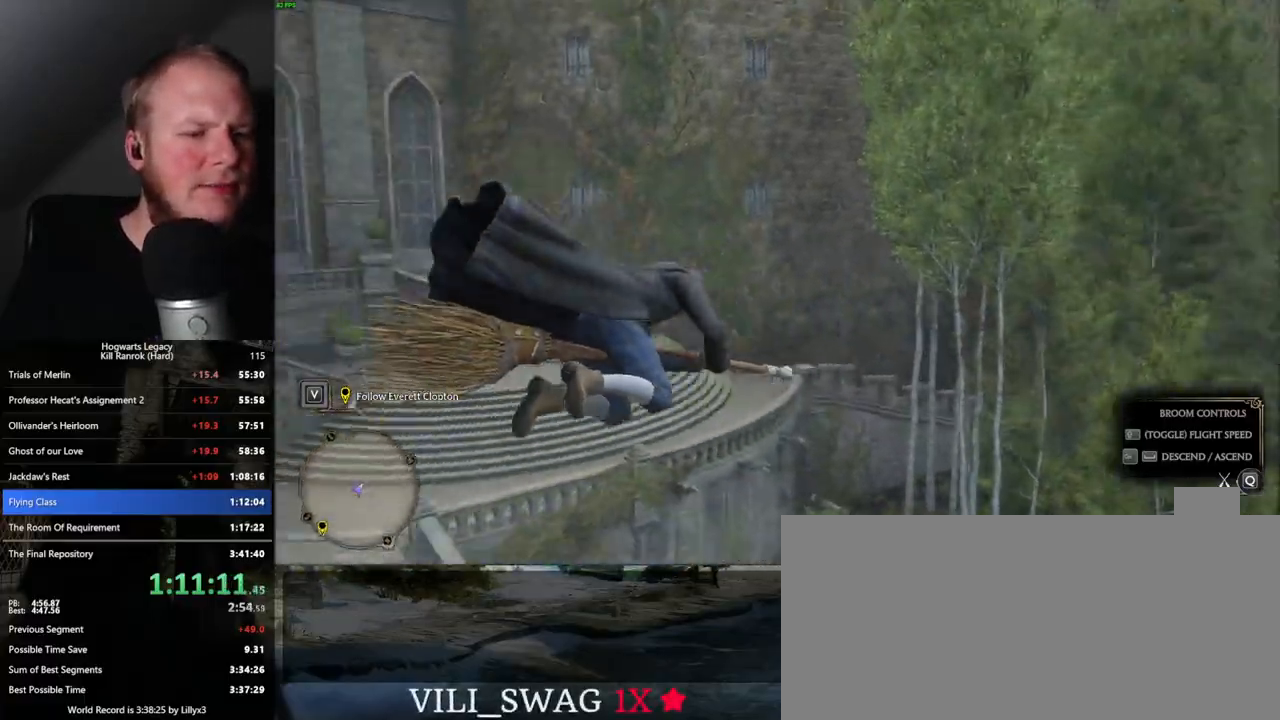
{"keys": ["w"], "mouse": [], "events": [[333, "ctrl_l", "up"]]}
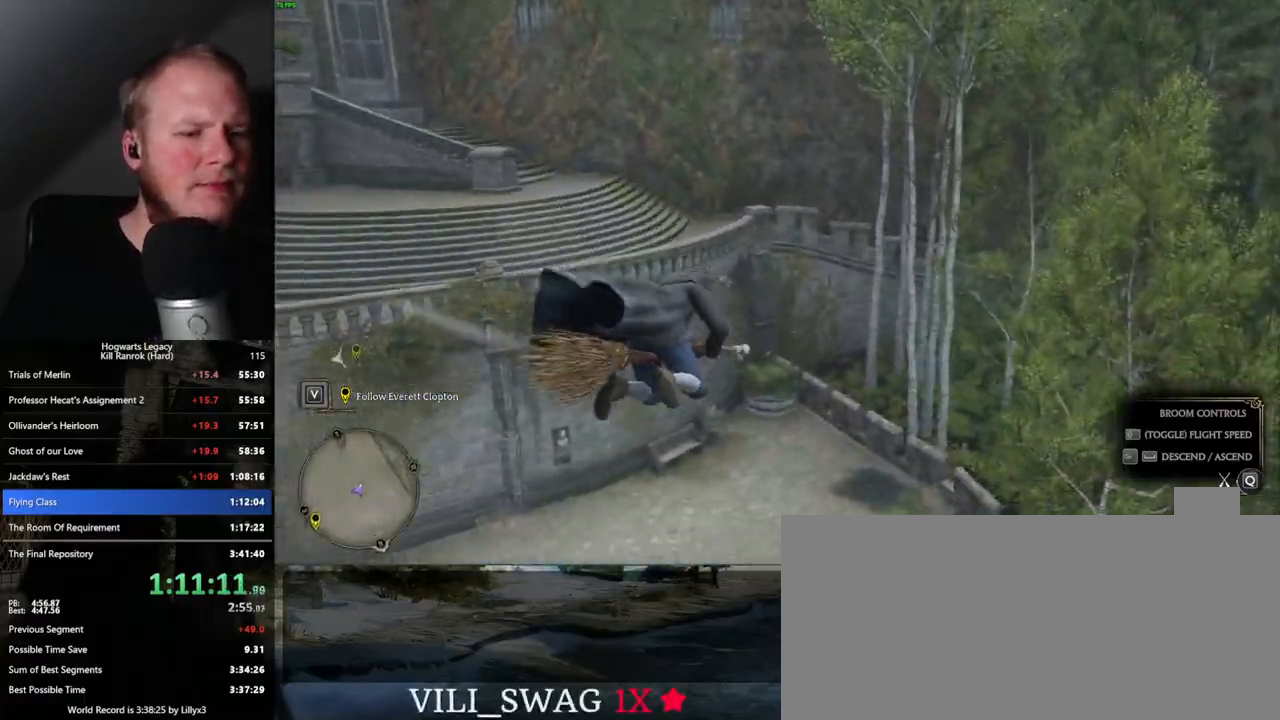
{"keys": ["w"], "mouse": [], "events": [[100, "ctrl_l", "down"], [450, "ctrl_l", "up"]]}
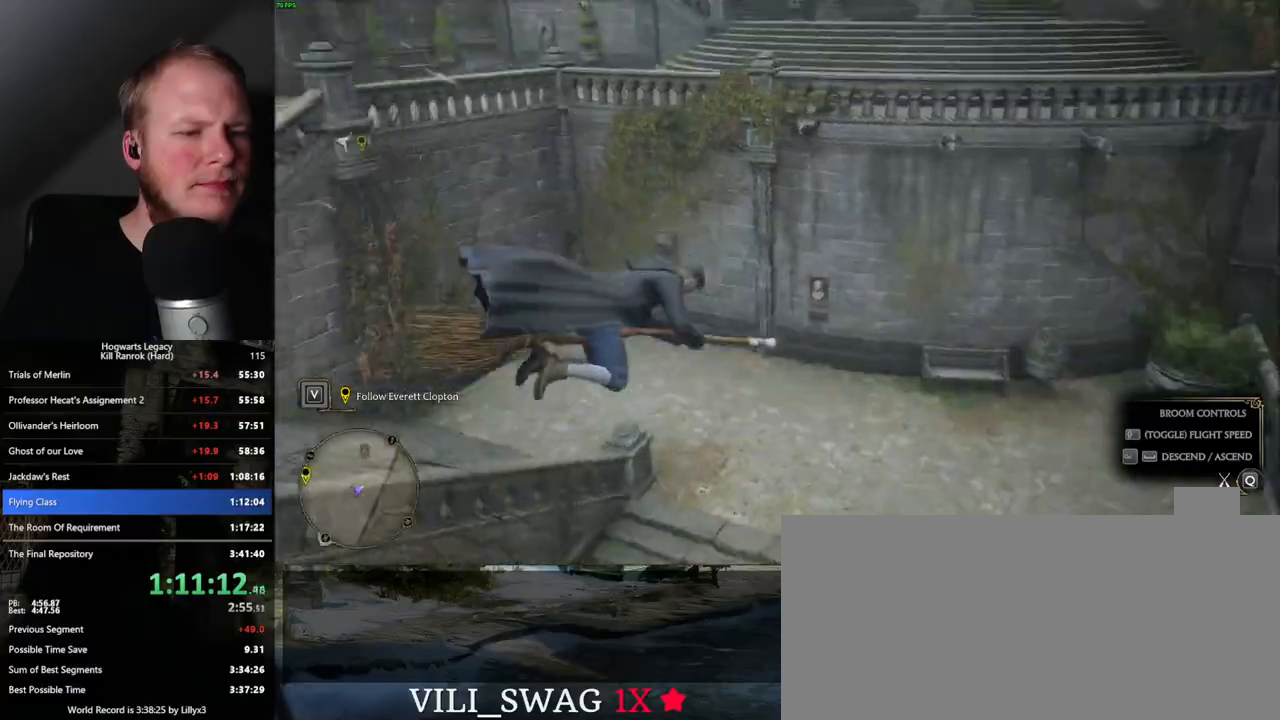
{"keys": ["a", "space", "w"], "mouse": [], "events": [[100, "a", "down"], [283, "space", "down"]]}
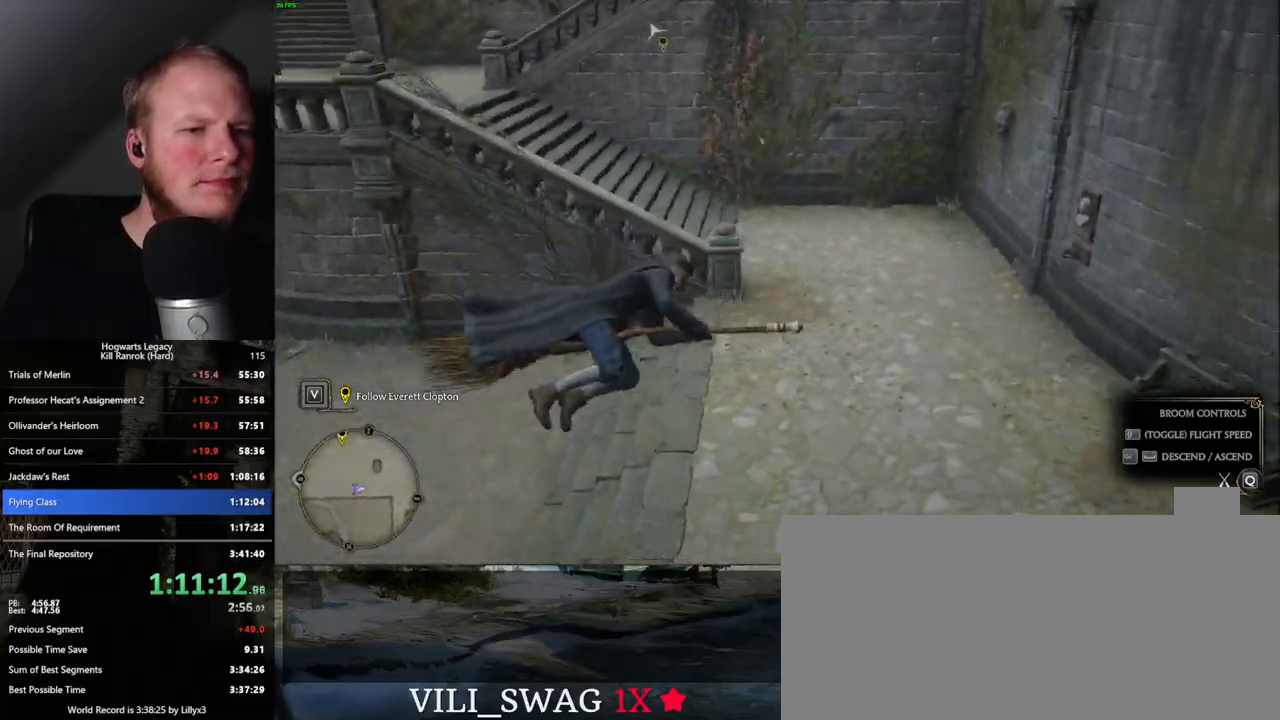
{"keys": ["a", "ctrl_l", "w"], "mouse": [], "events": [[483, "space", "up"], [500, "ctrl_l", "down"]]}
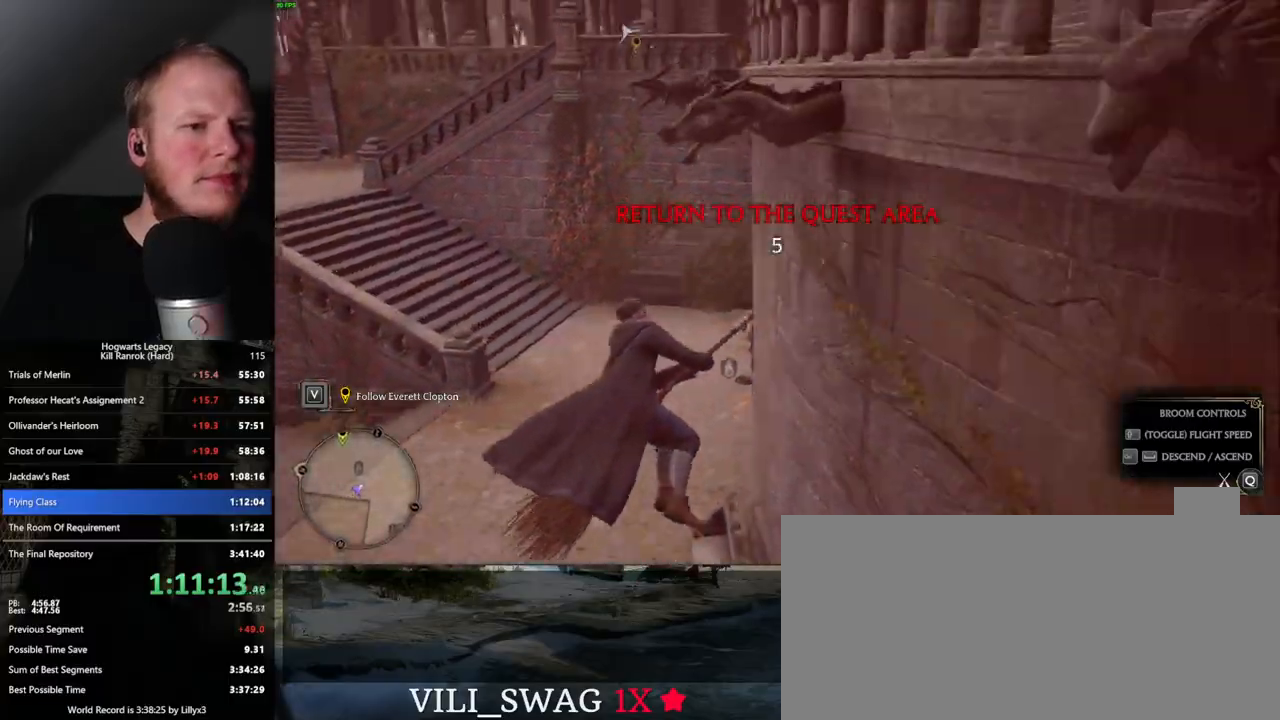
{"keys": ["ctrl_l", "w"], "mouse": [], "events": [[167, "a", "up"]]}
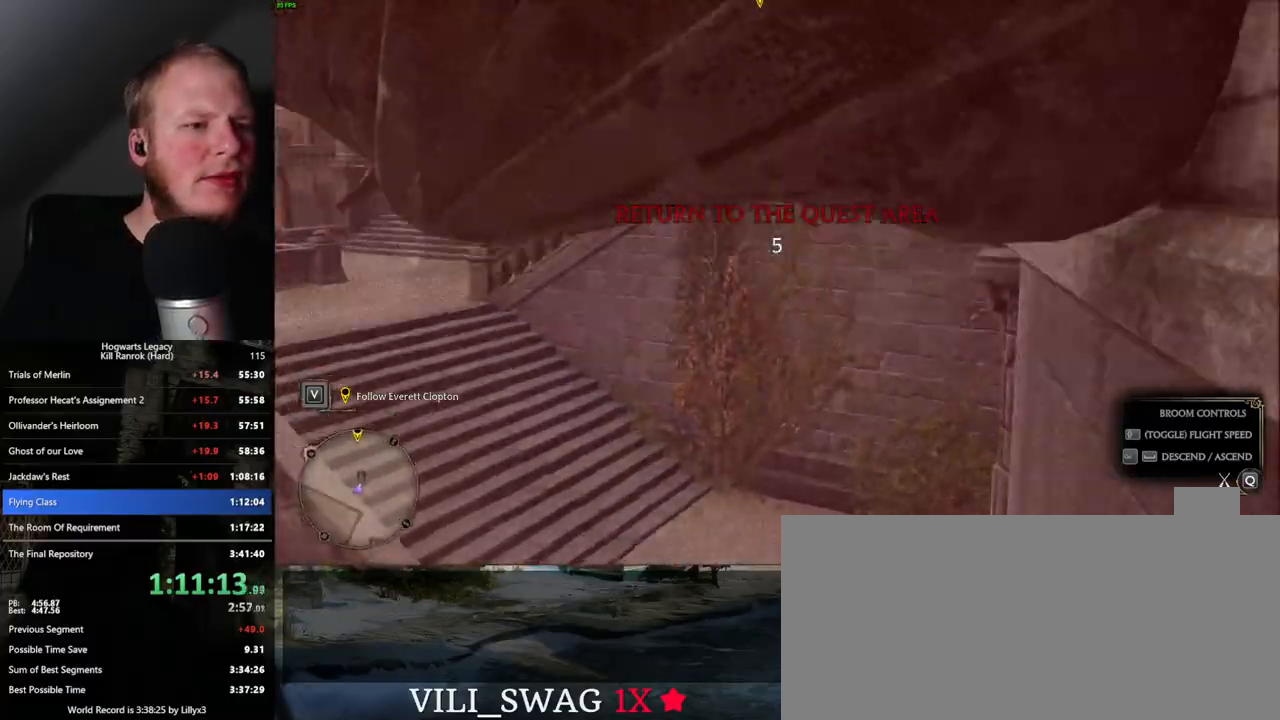
{"keys": ["a", "ctrl_l"], "mouse": [], "events": [[250, "a", "down"], [350, "w", "up"]]}
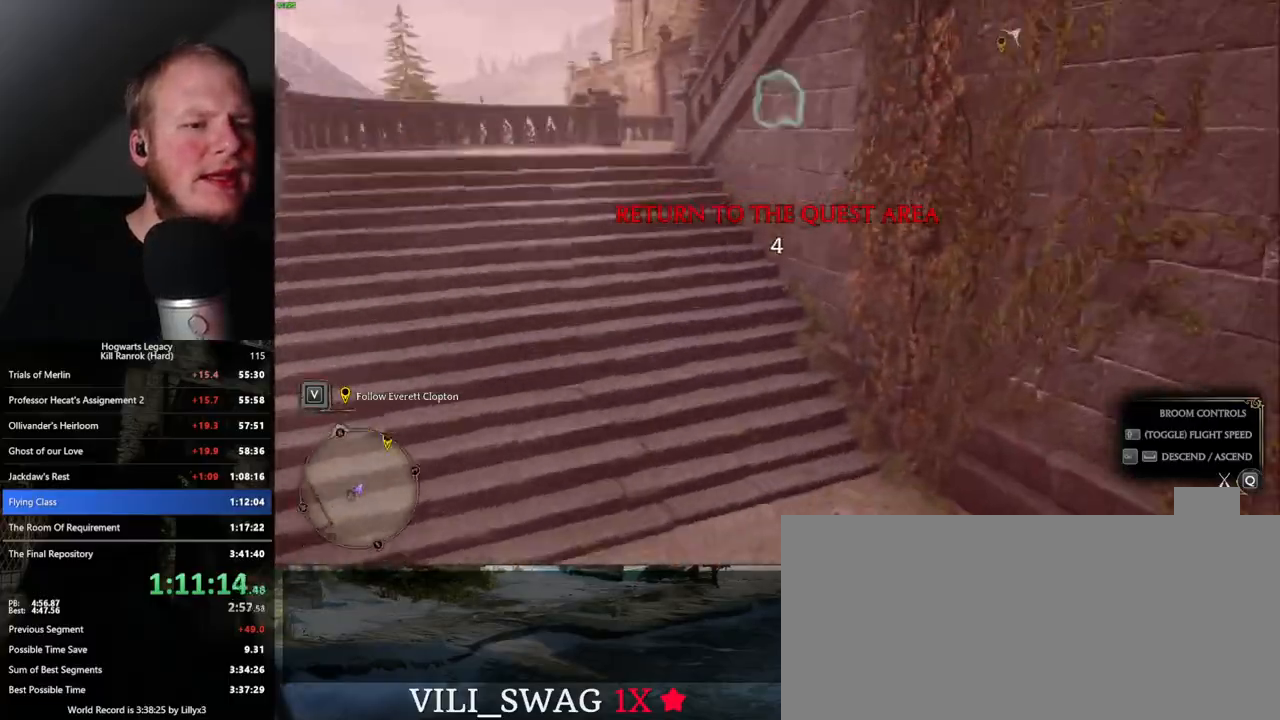
{"keys": ["space", "w"], "mouse": [], "events": [[300, "w", "down"], [467, "a", "up"], [467, "ctrl_l", "up"], [467, "space", "down"]]}
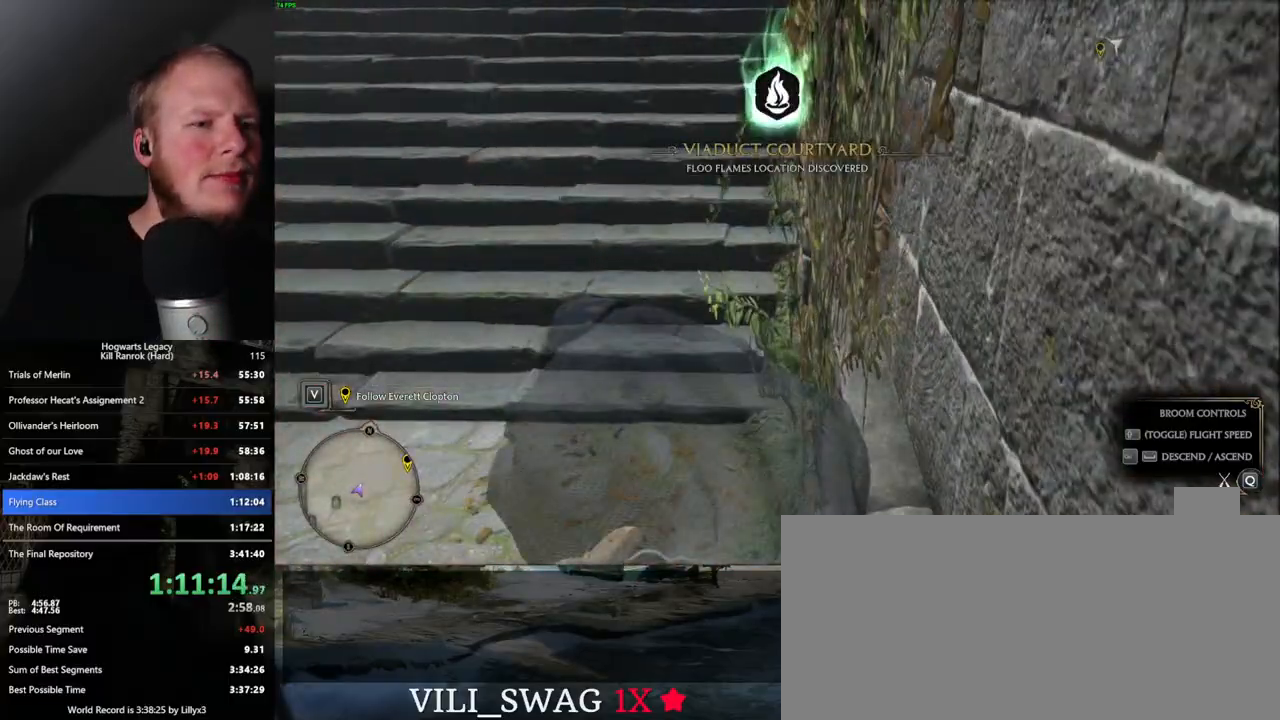
{"keys": ["d", "space", "w"], "mouse": [], "events": [[450, "d", "down"]]}
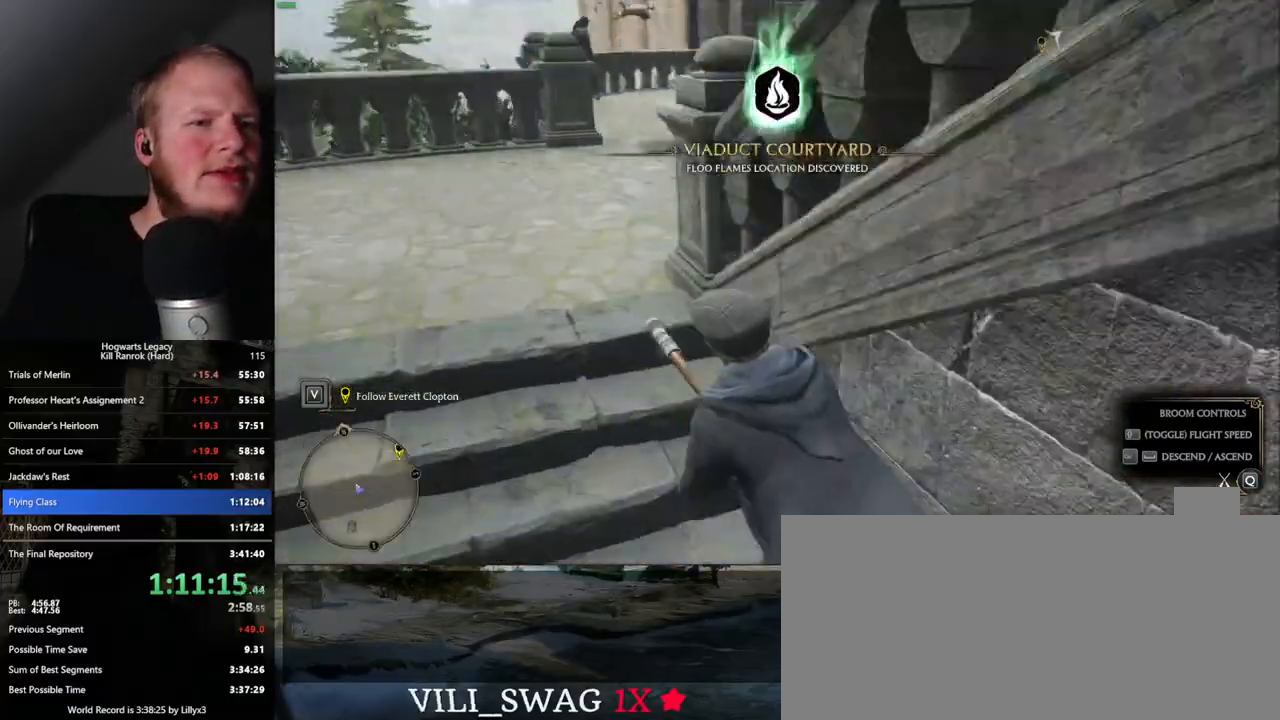
{"keys": ["d", "space", "w"], "mouse": [], "events": []}